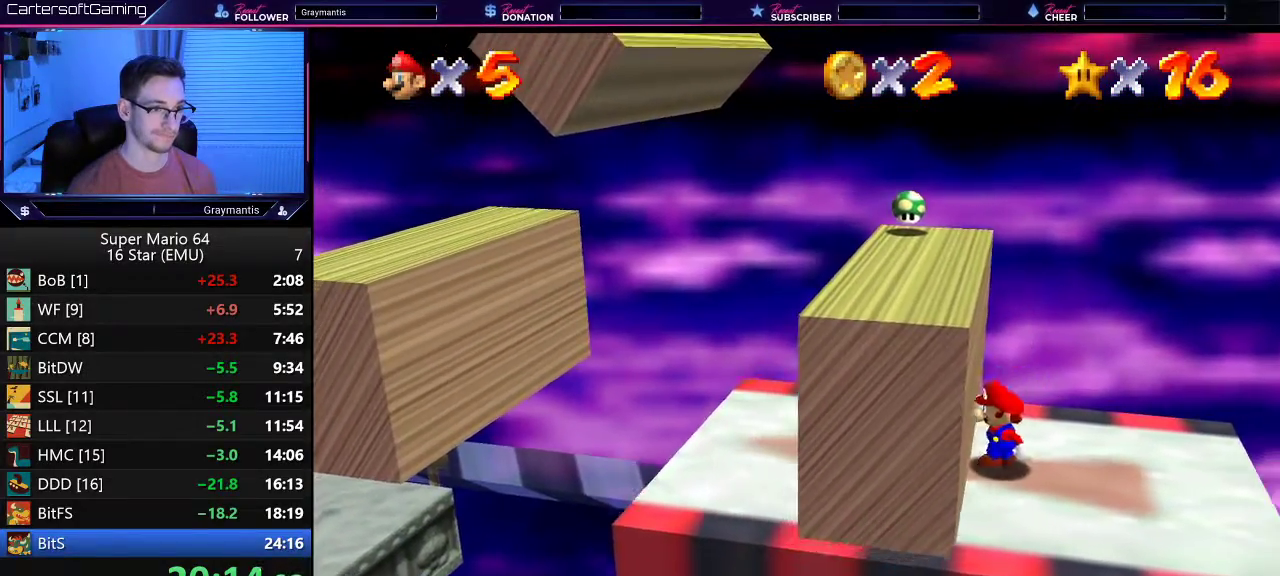
Gameplay with a controller (Nintendo layout); each line is a JSON object with the inputs held at the frame after it. "events" lists button and stick changes between this image and that frame as [ms after this image, input, new state], when the widget could be followed in between. Not read: L3 R3.
{"buttons": [], "left_stick": "left", "events": [[367, "A", "up"]]}
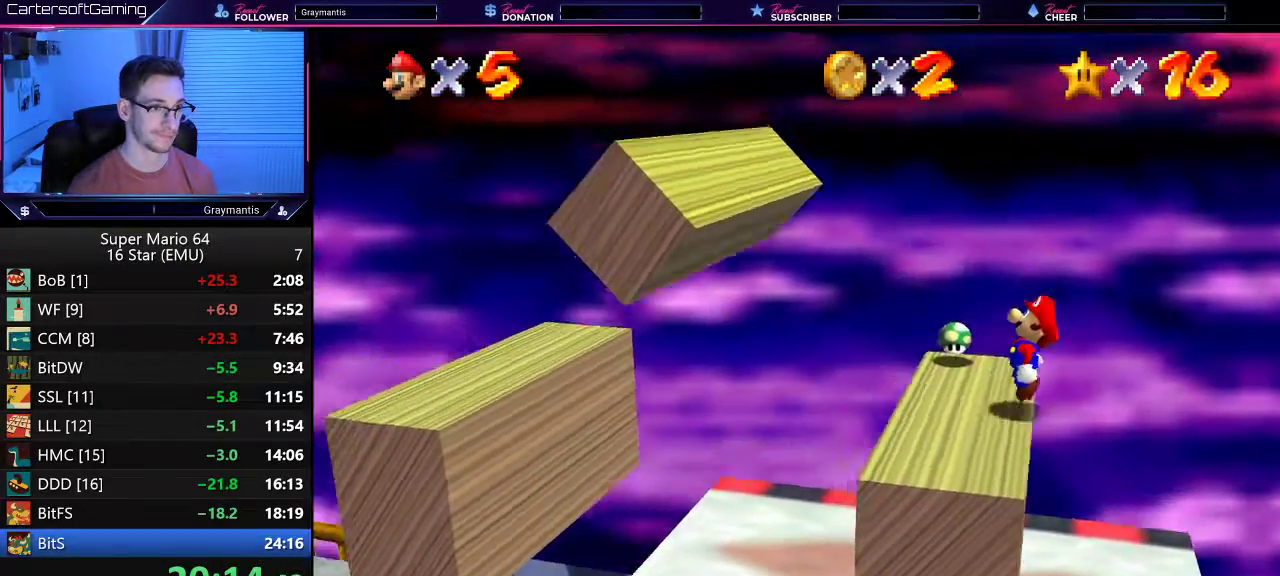
{"buttons": [], "left_stick": "left", "events": []}
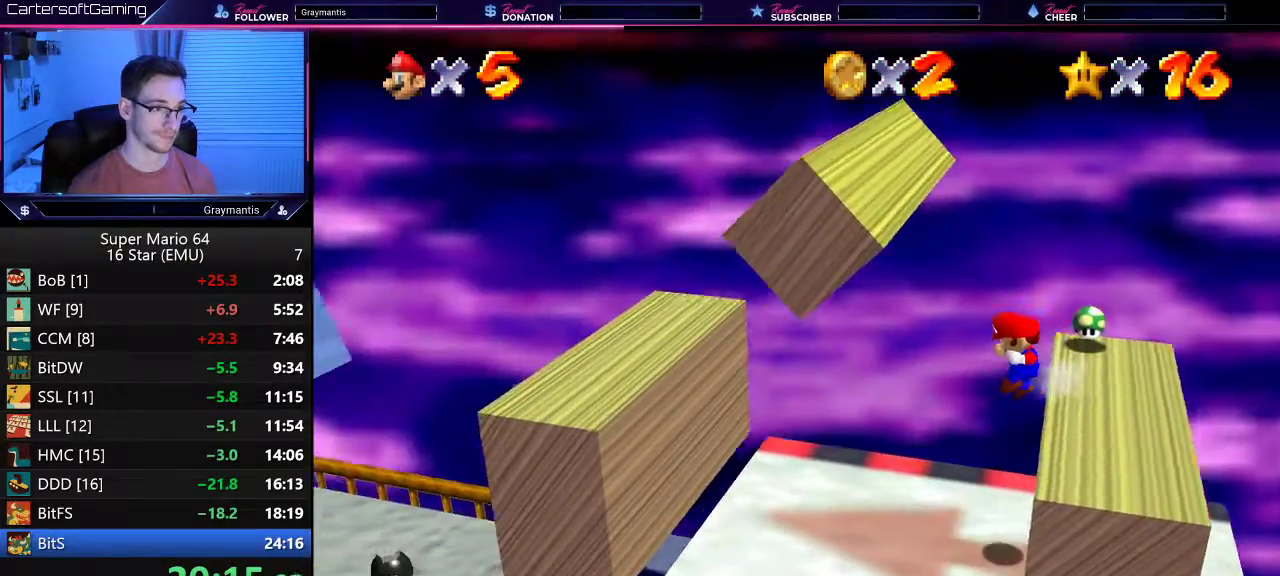
{"buttons": [], "left_stick": "center", "events": [[117, "left_stick", "center"], [317, "left_stick", "left"], [400, "left_stick", "center"]]}
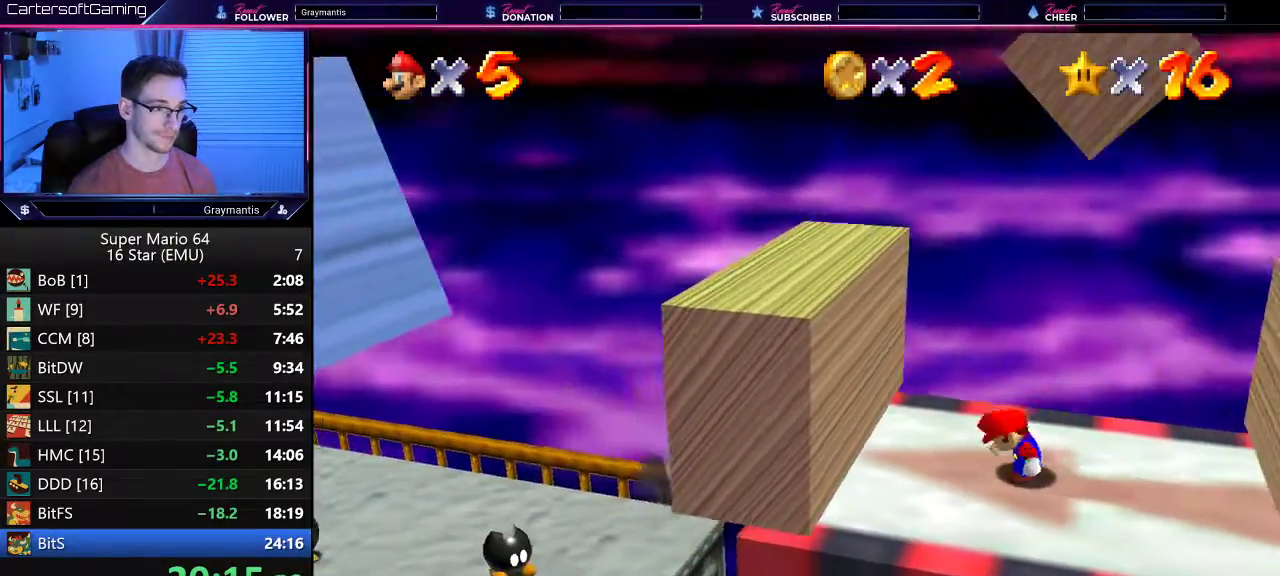
{"buttons": [], "left_stick": "left", "events": [[17, "A", "down"], [50, "left_stick", "left"], [234, "A", "up"]]}
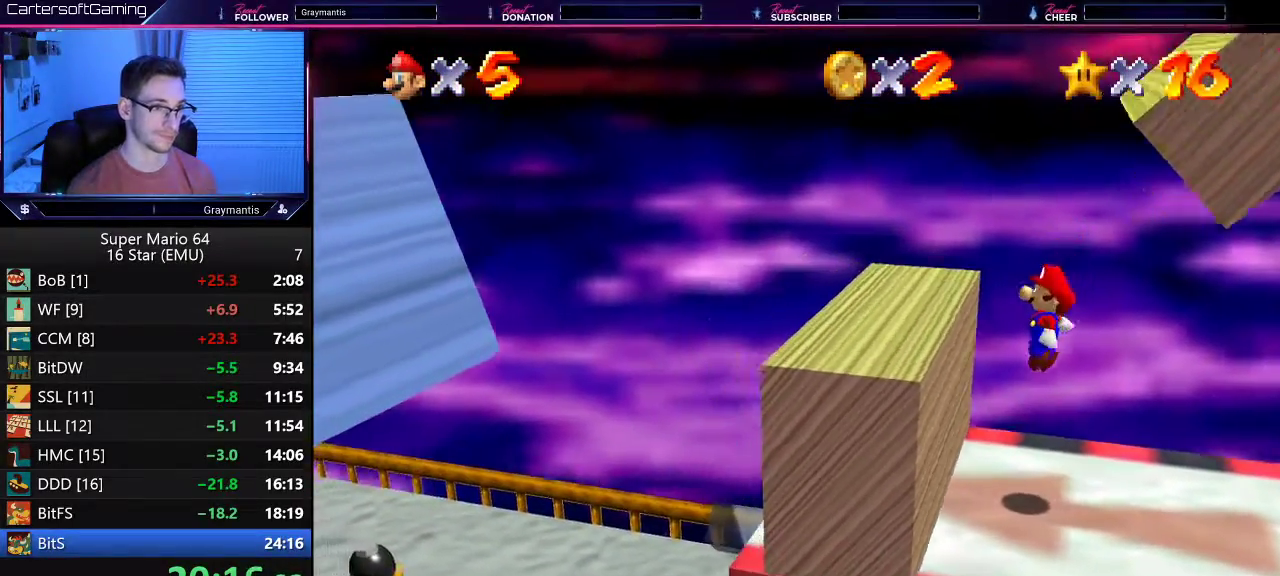
{"buttons": ["A"], "left_stick": "left", "events": [[133, "A", "down"], [200, "A", "up"], [283, "A", "down"], [367, "A", "up"], [484, "A", "down"]]}
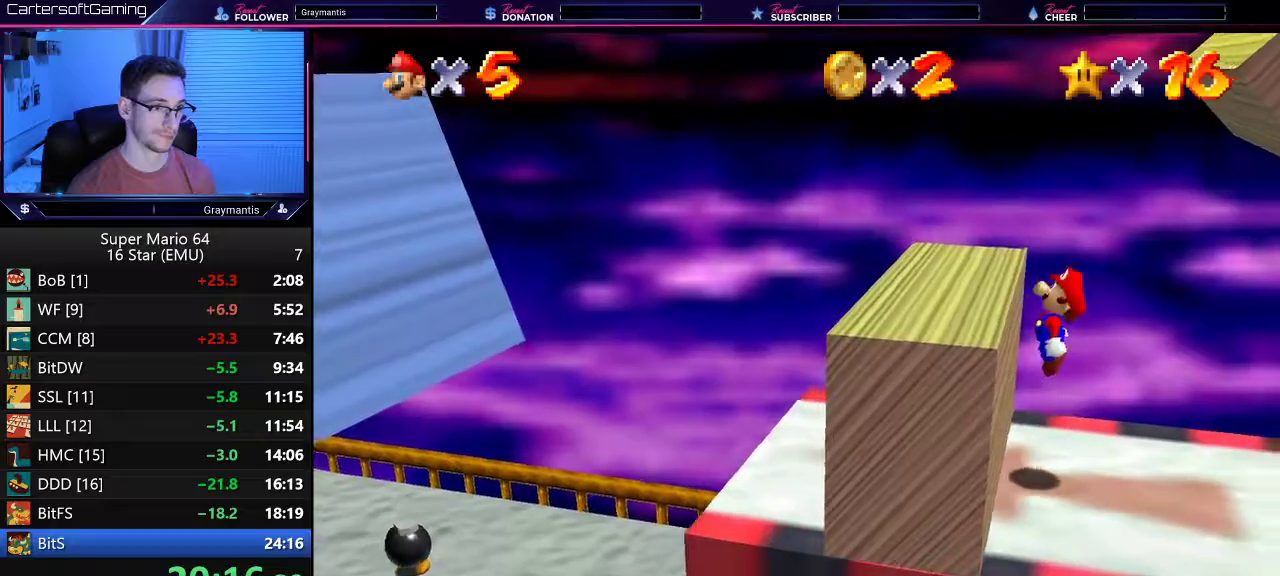
{"buttons": [], "left_stick": "left", "events": [[200, "A", "up"], [301, "A", "down"], [401, "A", "up"]]}
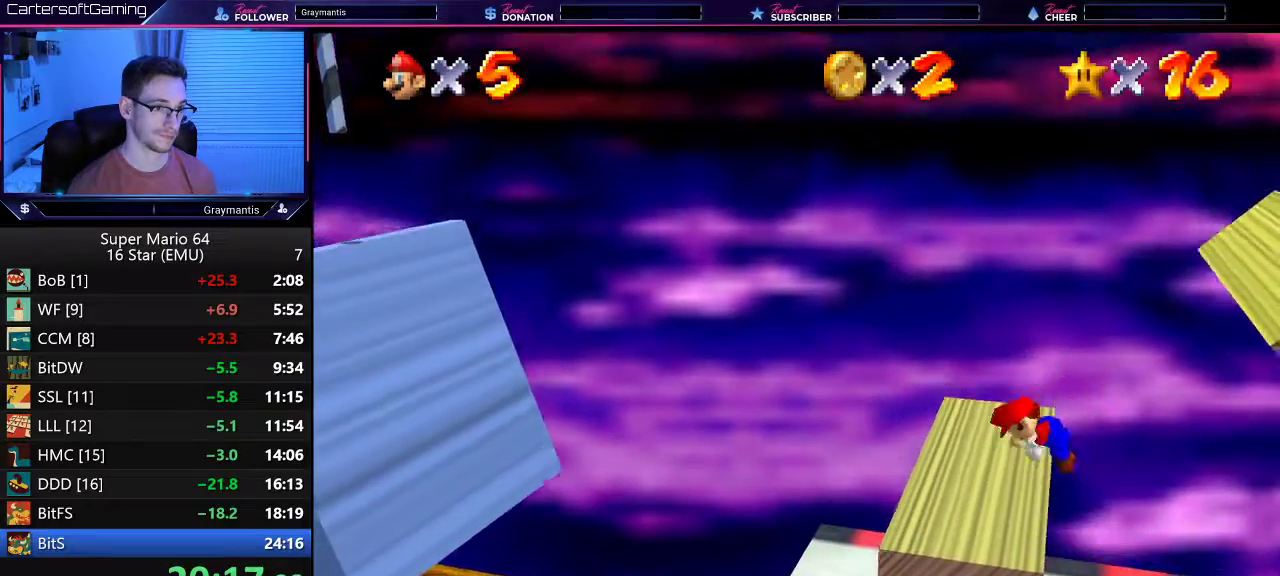
{"buttons": [], "left_stick": "left", "events": []}
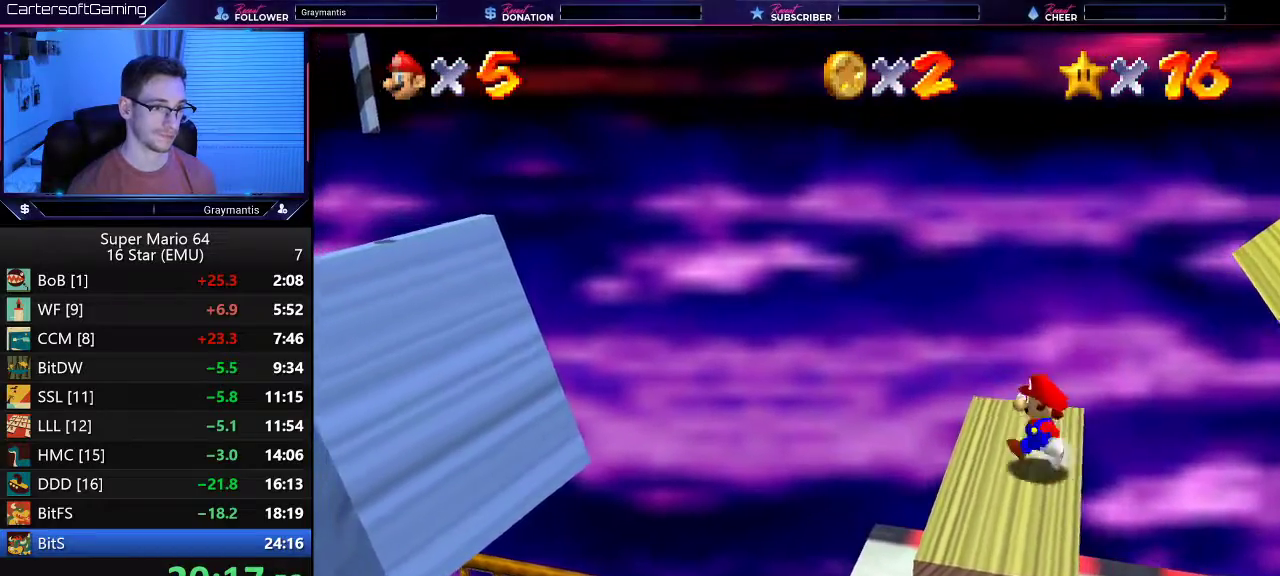
{"buttons": [], "left_stick": "left", "events": [[167, "A", "down"], [284, "A", "up"]]}
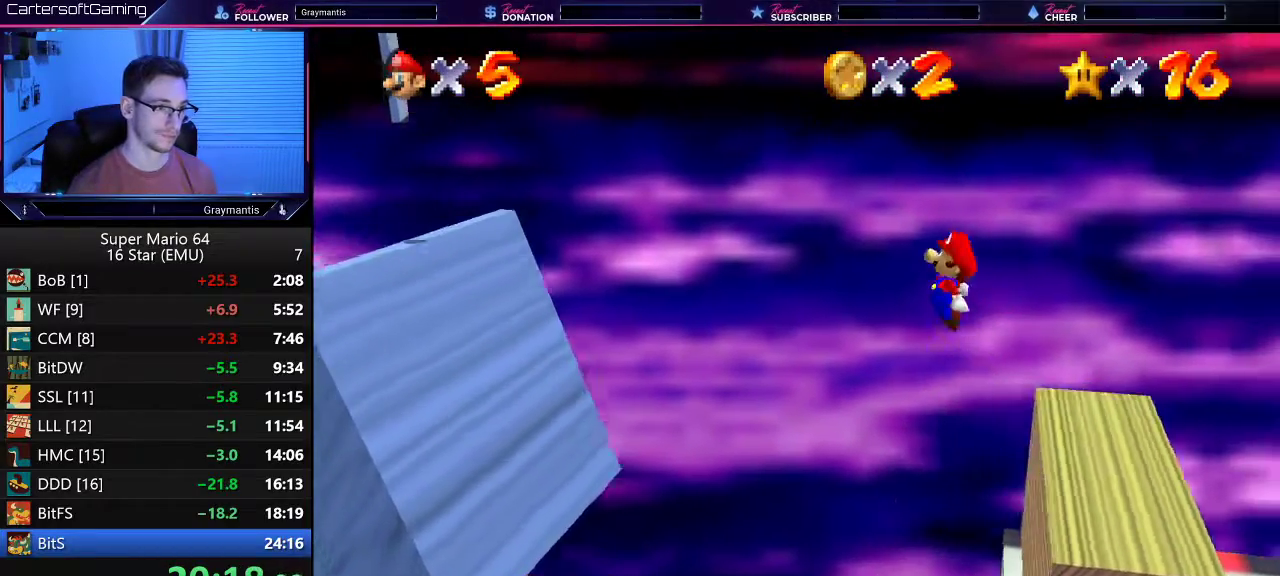
{"buttons": [], "left_stick": "center", "events": [[283, "left_stick", "up-left"], [400, "left_stick", "center"]]}
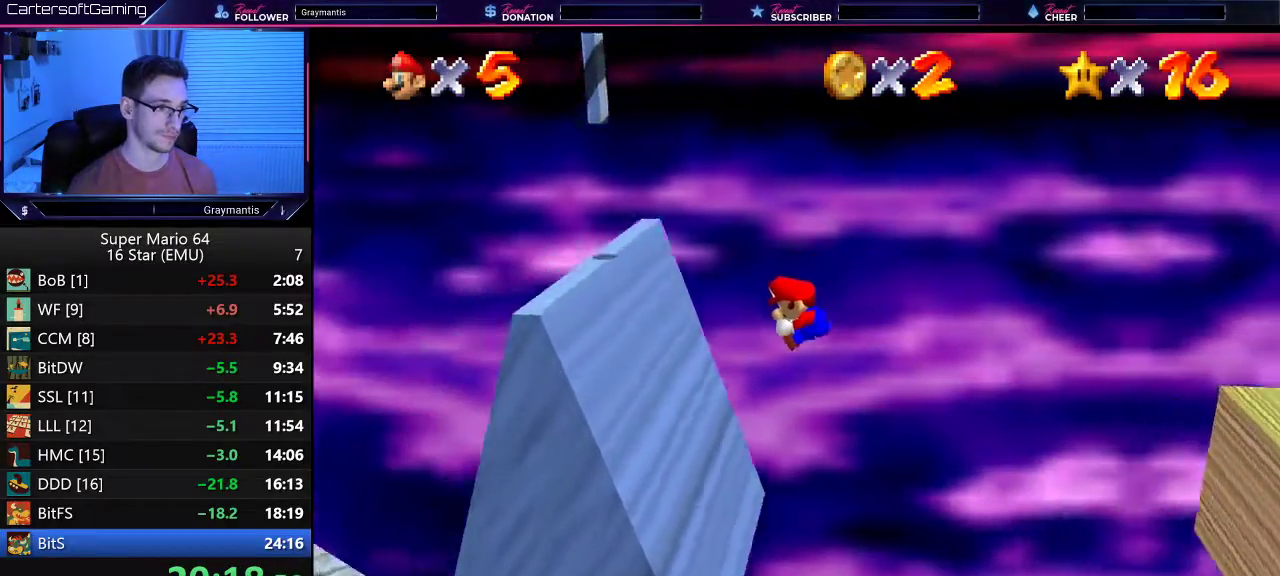
{"buttons": [], "left_stick": "left", "events": [[17, "left_stick", "left"]]}
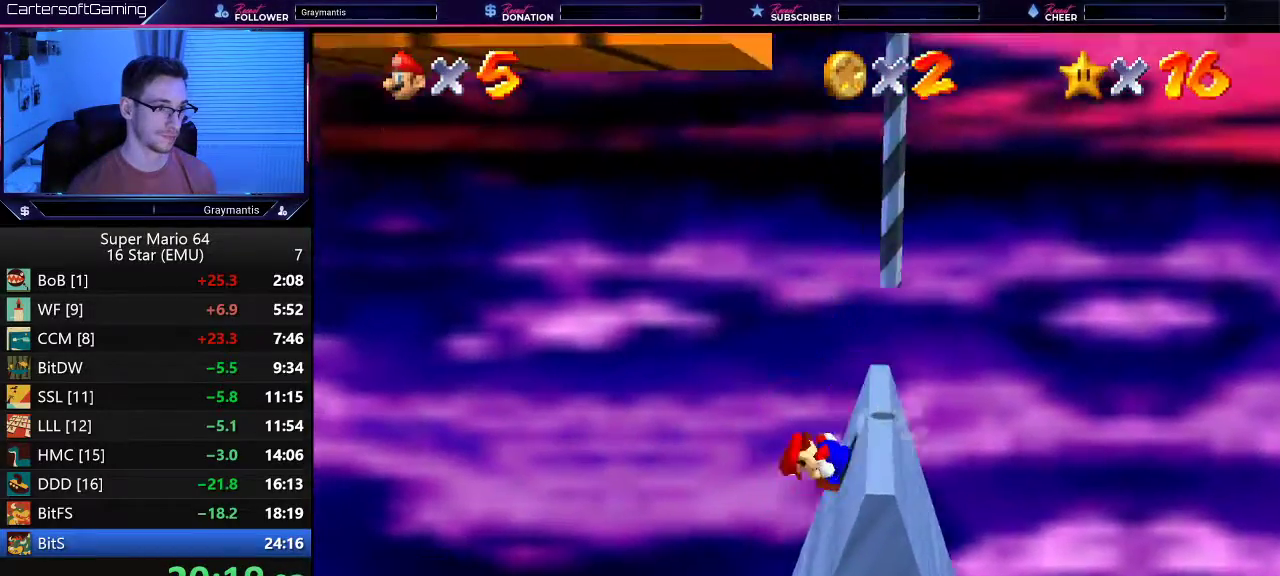
{"buttons": ["A"], "left_stick": "left", "events": [[300, "A", "down"], [367, "A", "up"], [434, "A", "down"]]}
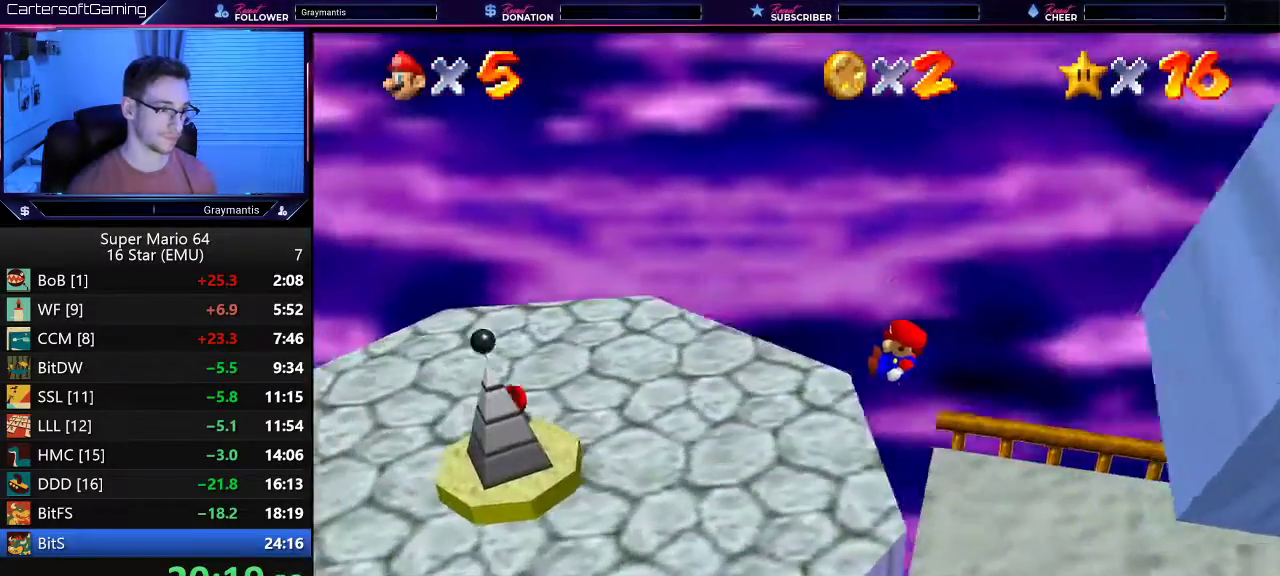
{"buttons": [], "left_stick": "center", "events": [[50, "A", "up"], [284, "left_stick", "up-left"], [367, "C_RIGHT", "down"], [384, "left_stick", "center"], [434, "C_RIGHT", "up"]]}
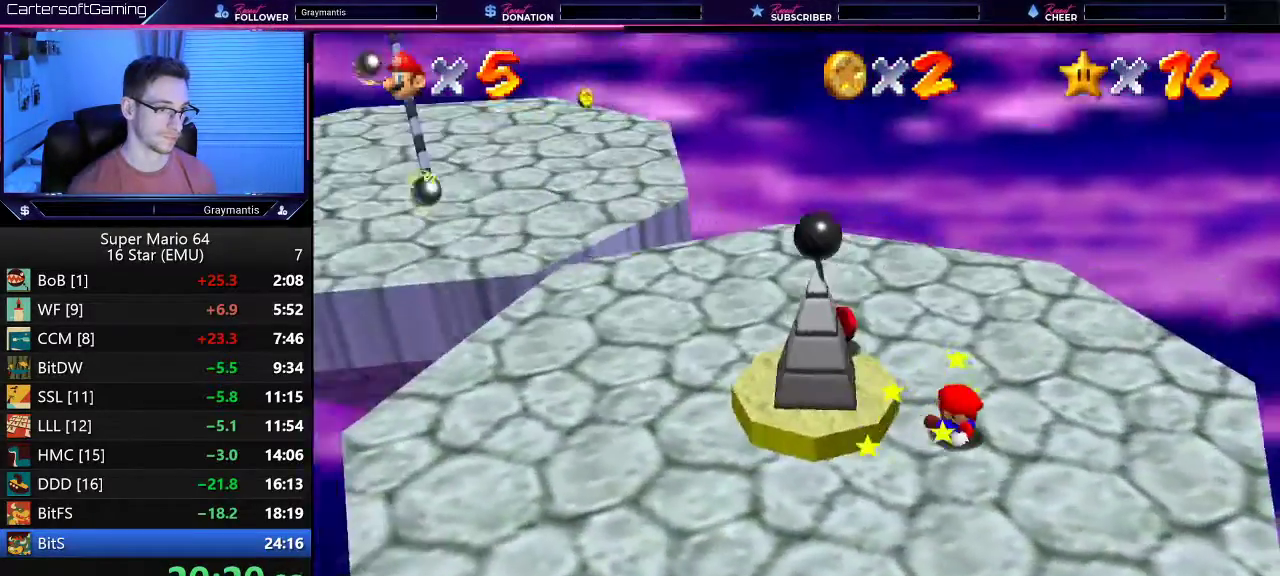
{"buttons": [], "left_stick": "up-right", "events": [[33, "C_RIGHT", "down"], [83, "C_RIGHT", "up"], [317, "left_stick", "up-right"]]}
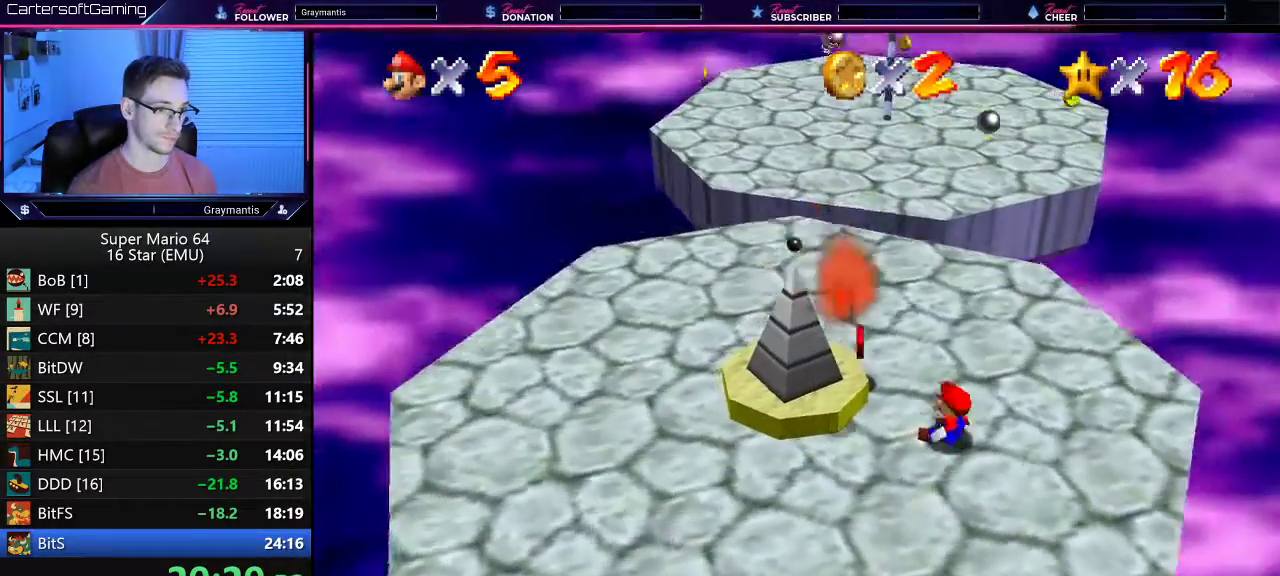
{"buttons": [], "left_stick": "up", "events": [[100, "left_stick", "up"]]}
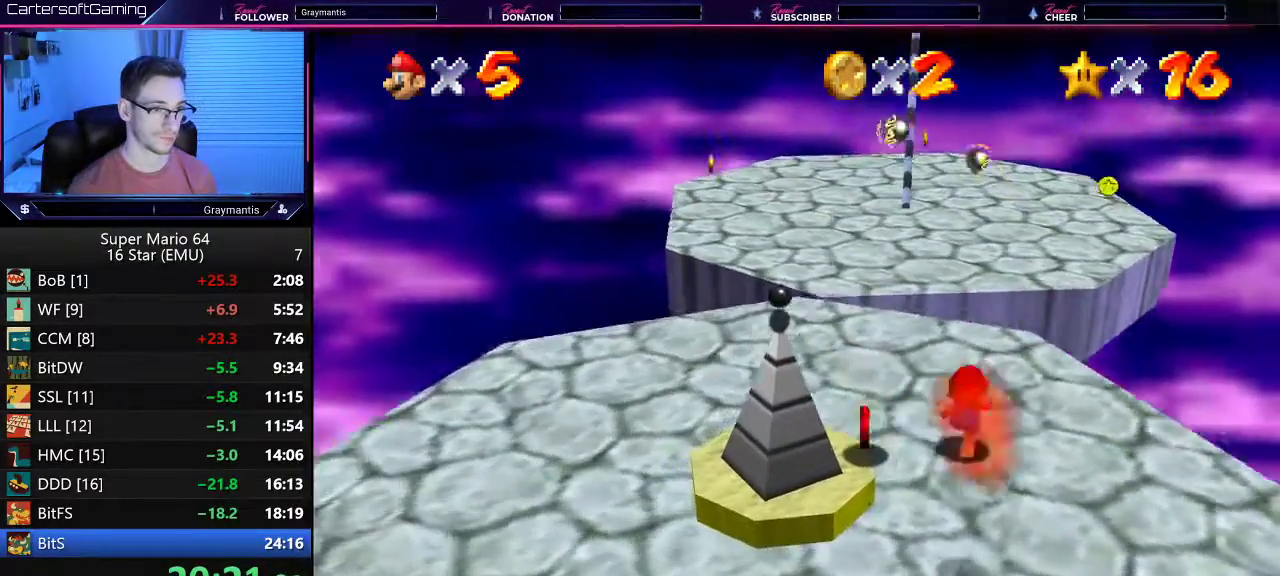
{"buttons": [], "left_stick": "up-right", "events": [[333, "A", "down"], [417, "left_stick", "up-right"], [484, "A", "up"]]}
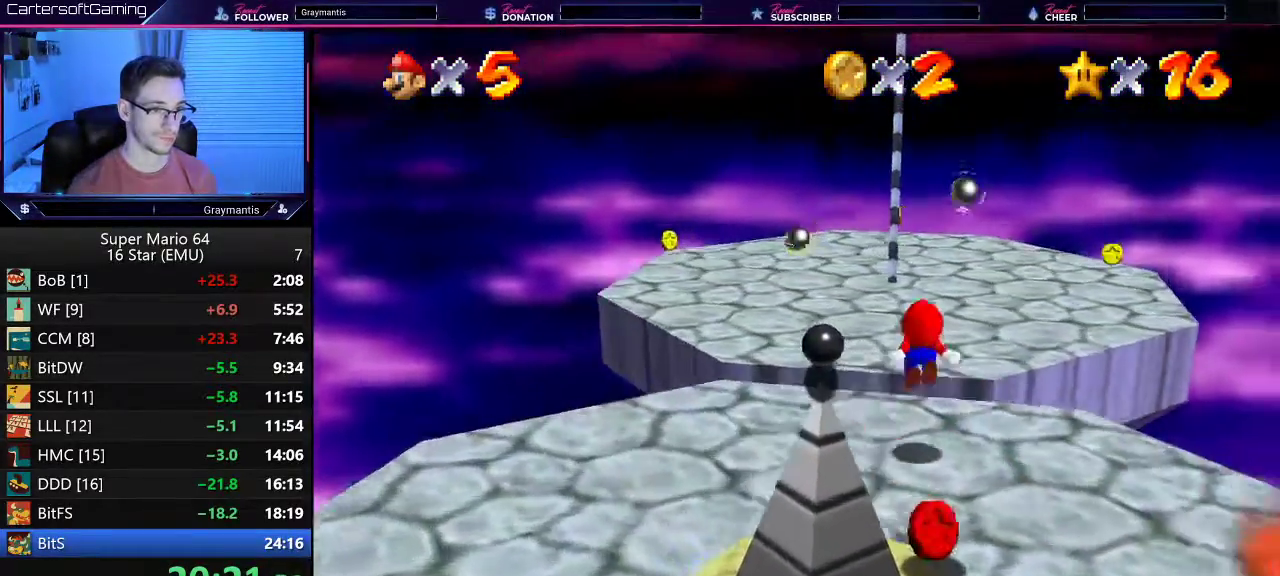
{"buttons": [], "left_stick": "up", "events": [[134, "left_stick", "up"]]}
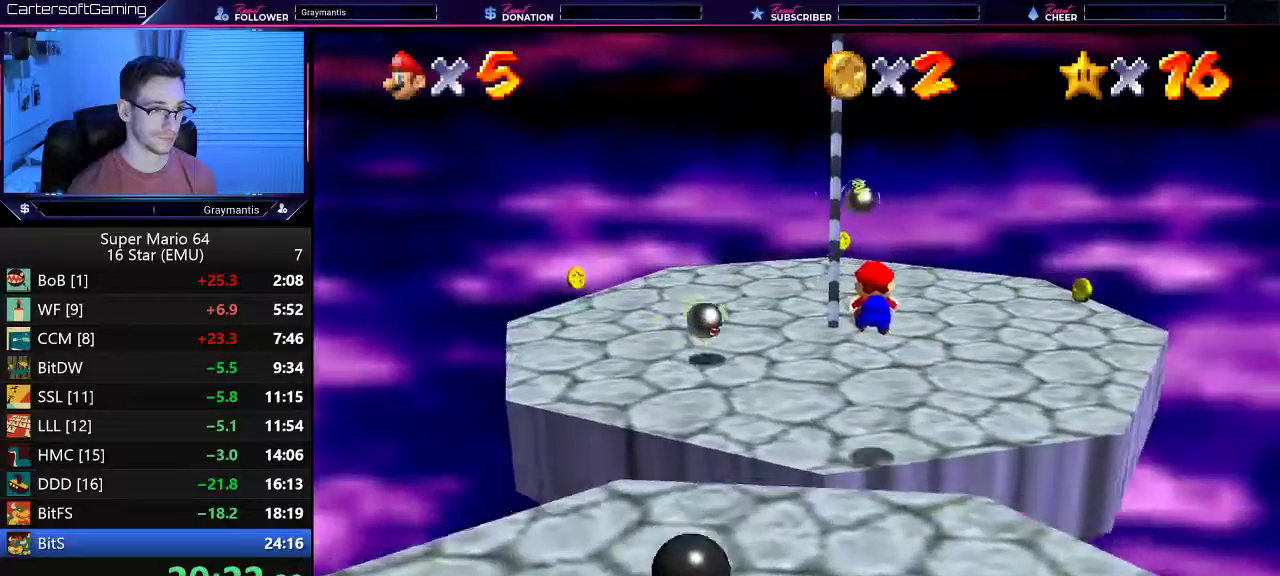
{"buttons": [], "left_stick": "center", "events": [[283, "left_stick", "center"]]}
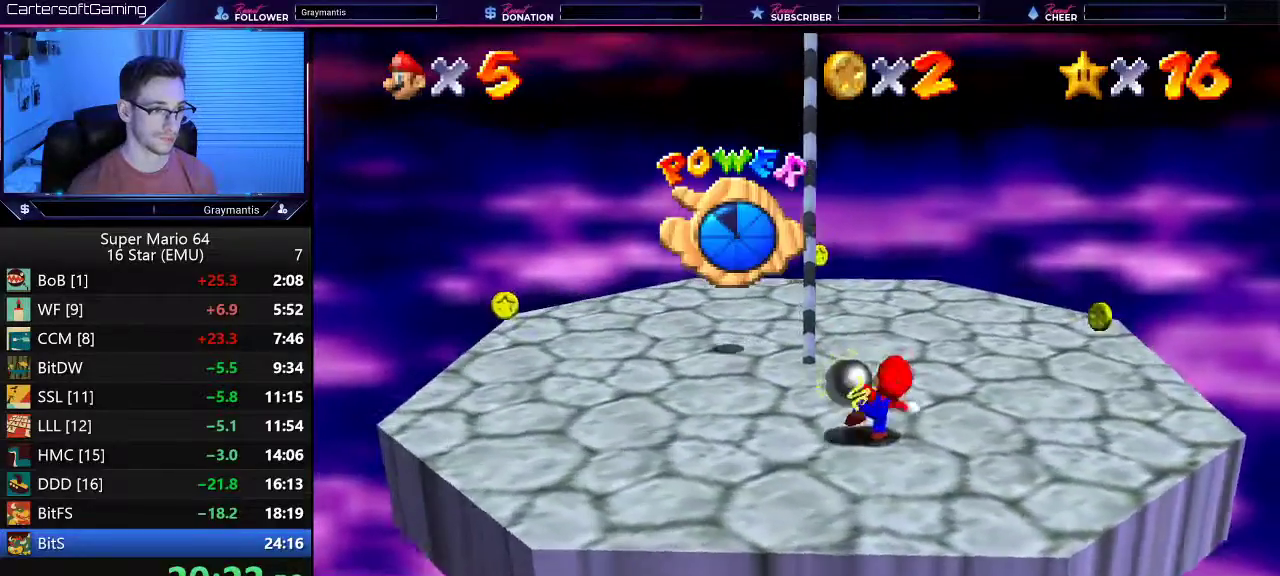
{"buttons": [], "left_stick": "up-left", "events": [[167, "left_stick", "up"], [251, "left_stick", "up-left"]]}
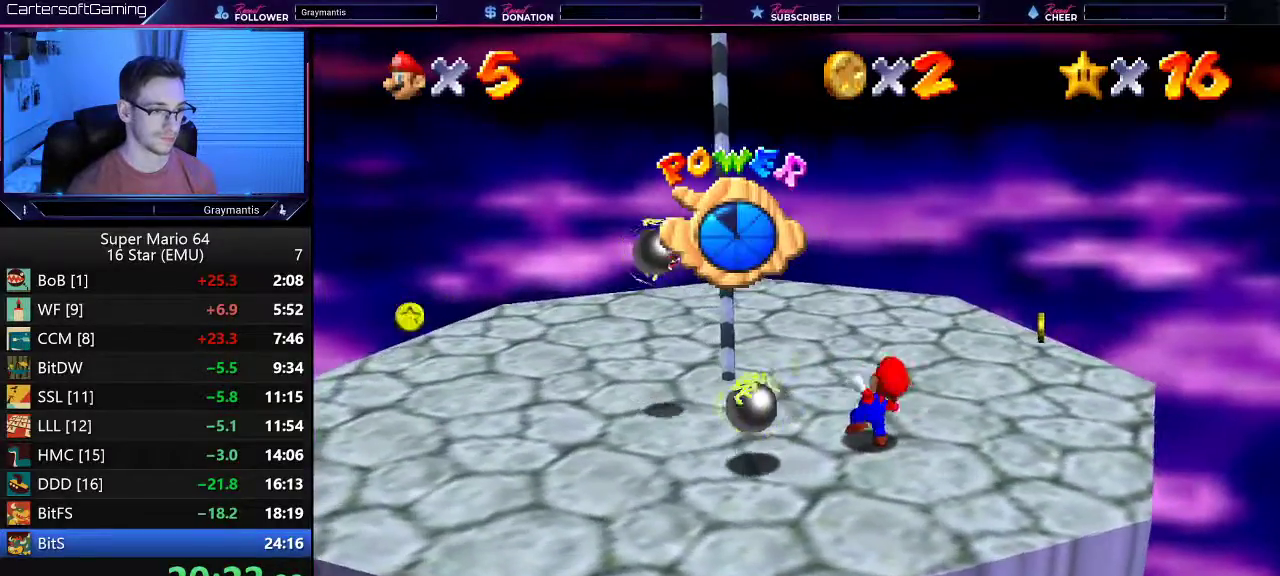
{"buttons": [], "left_stick": "left", "events": [[183, "left_stick", "left"]]}
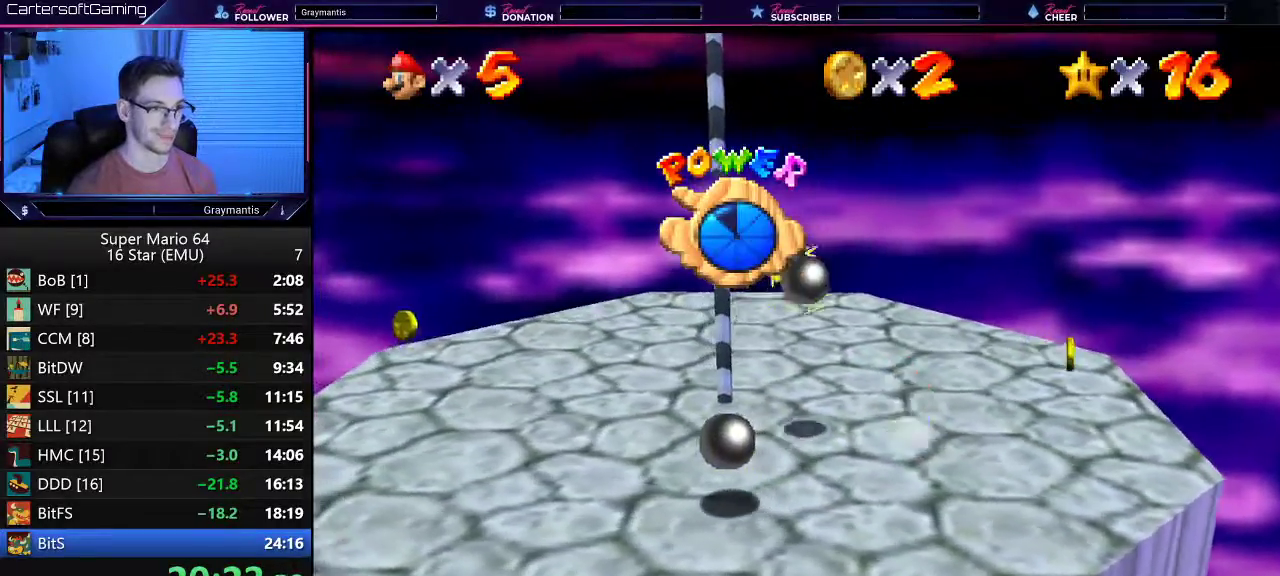
{"buttons": [], "left_stick": "left", "events": [[284, "A", "down"], [484, "A", "up"]]}
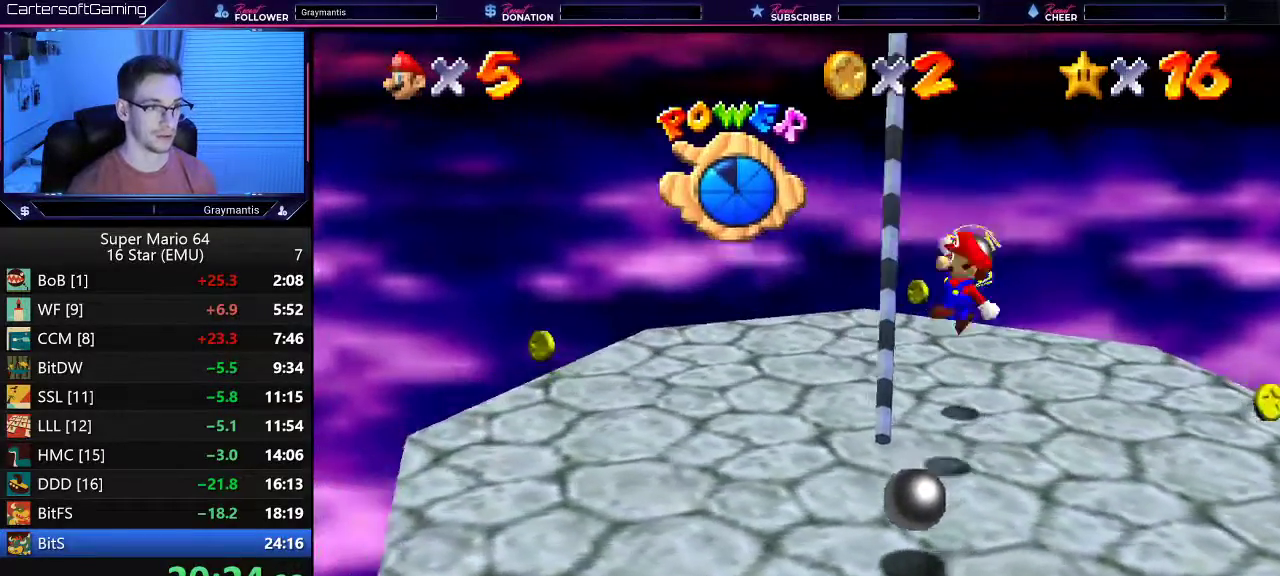
{"buttons": [], "left_stick": "up-left", "events": [[50, "left_stick", "up-left"], [100, "C_LEFT", "down"], [217, "C_LEFT", "up"], [283, "C_LEFT", "down"], [333, "C_LEFT", "up"]]}
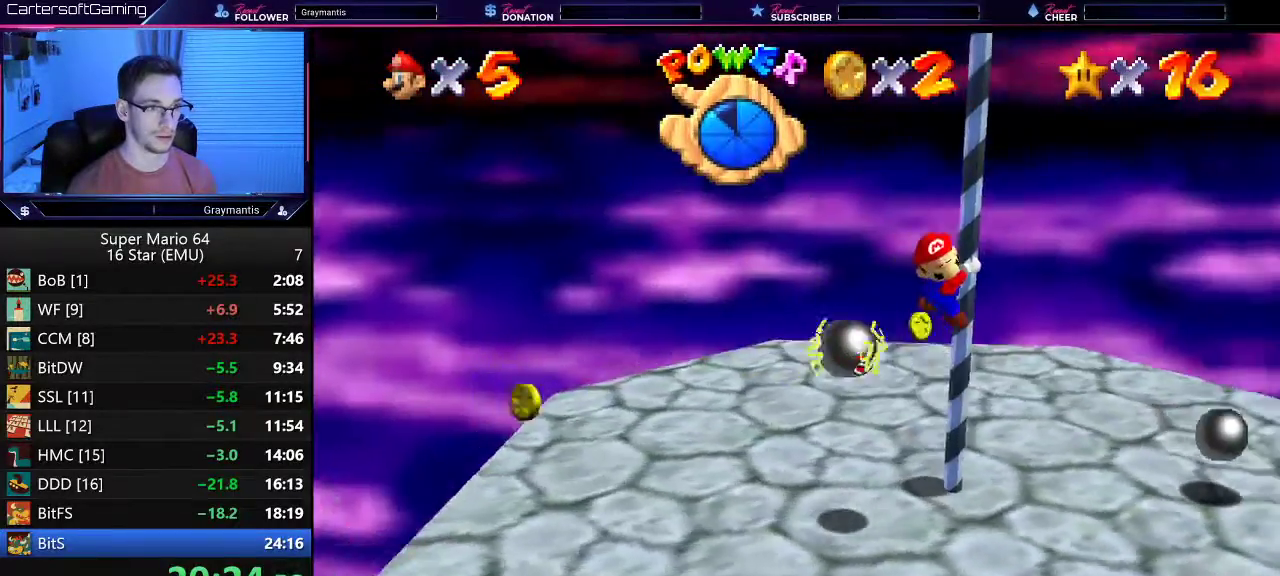
{"buttons": [], "left_stick": "up", "events": [[17, "left_stick", "up"], [67, "C_LEFT", "down"], [150, "C_LEFT", "up"]]}
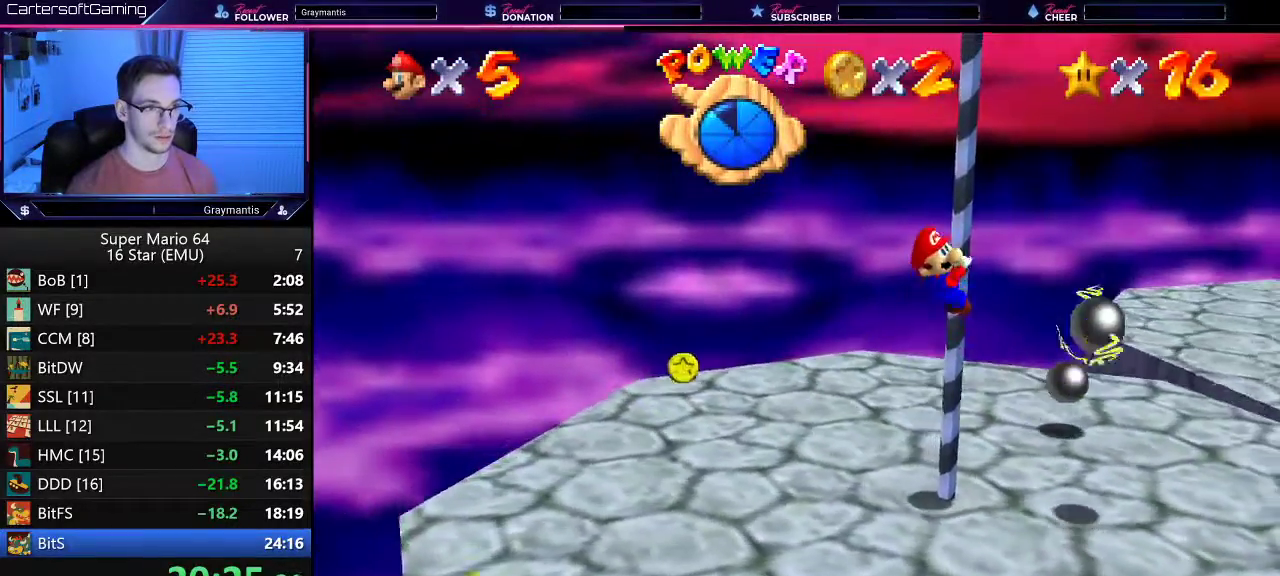
{"buttons": [], "left_stick": "up", "events": []}
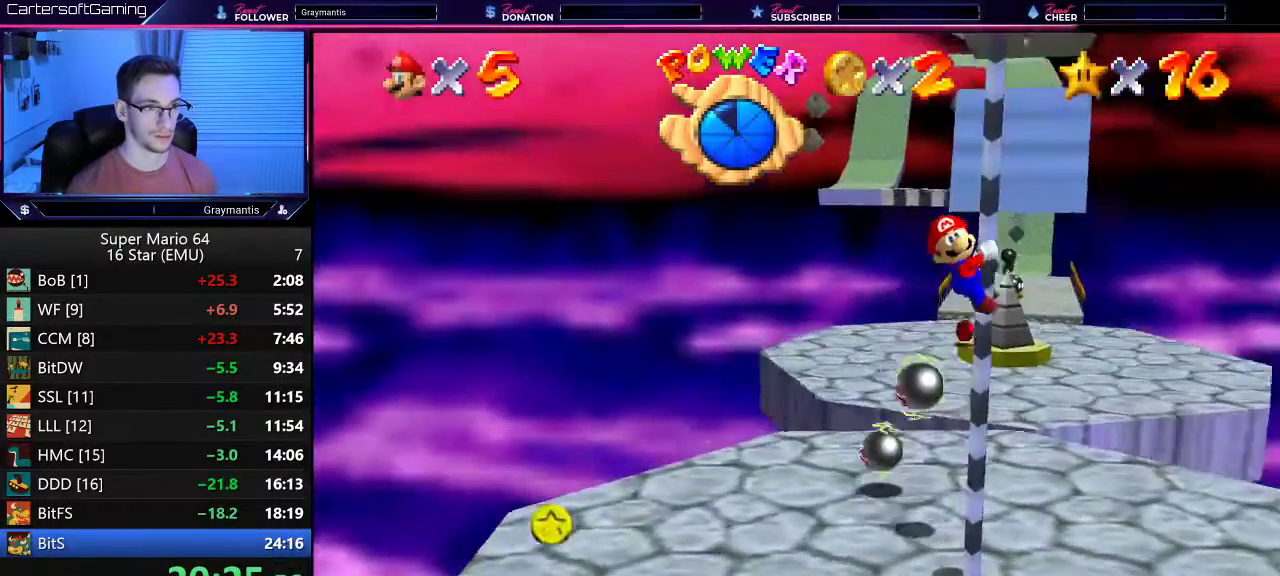
{"buttons": [], "left_stick": "up", "events": []}
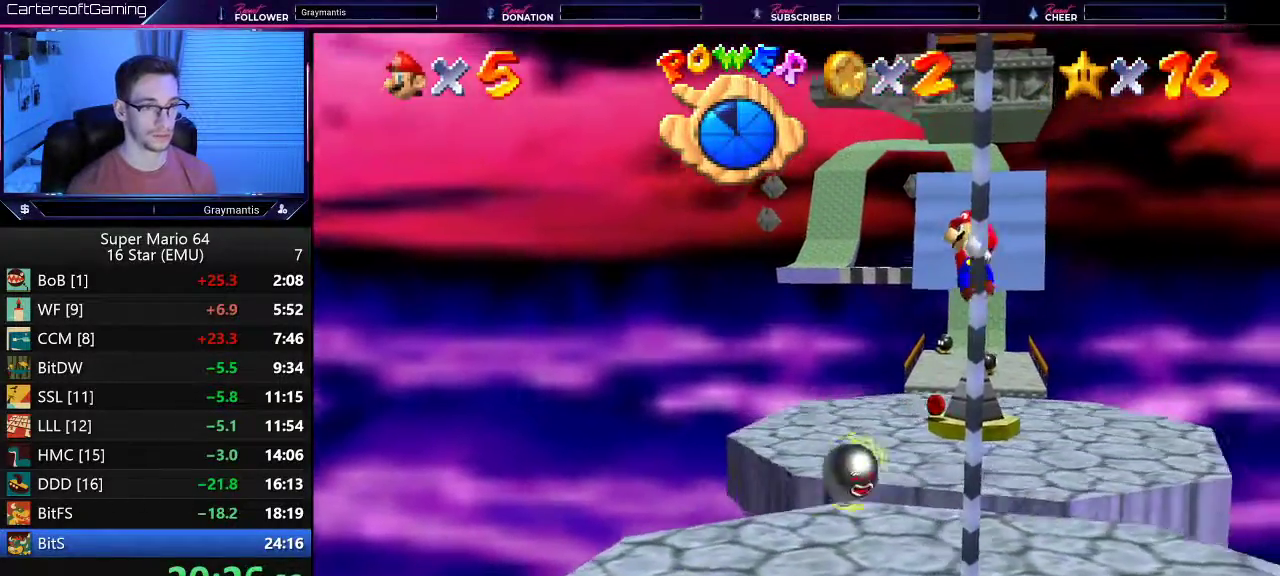
{"buttons": [], "left_stick": "up", "events": []}
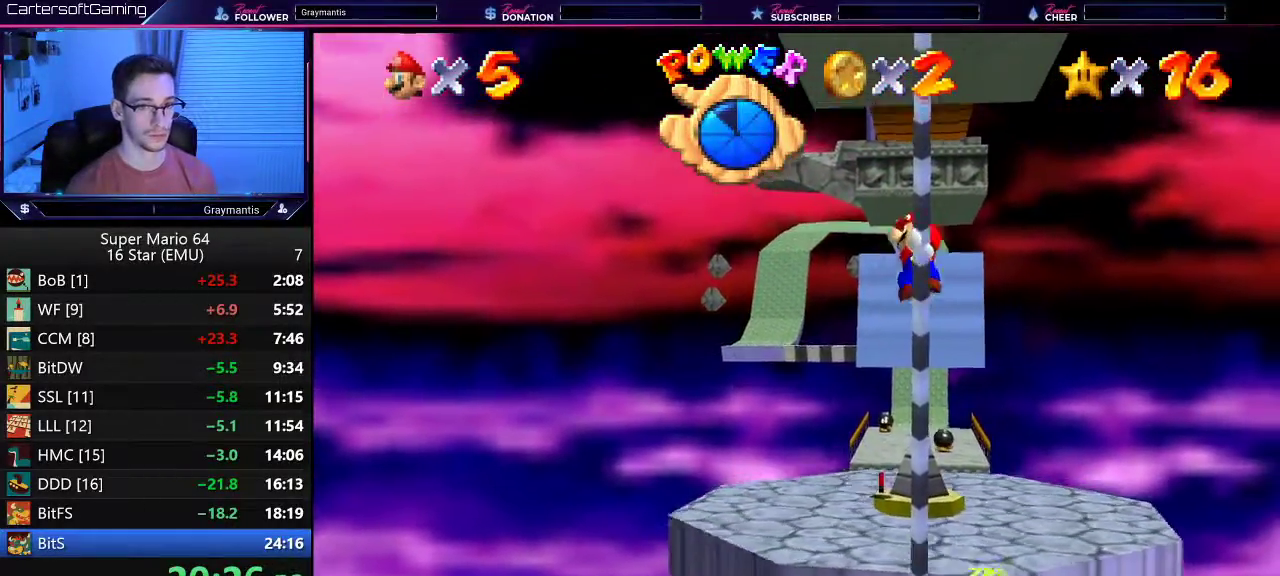
{"buttons": [], "left_stick": "up", "events": []}
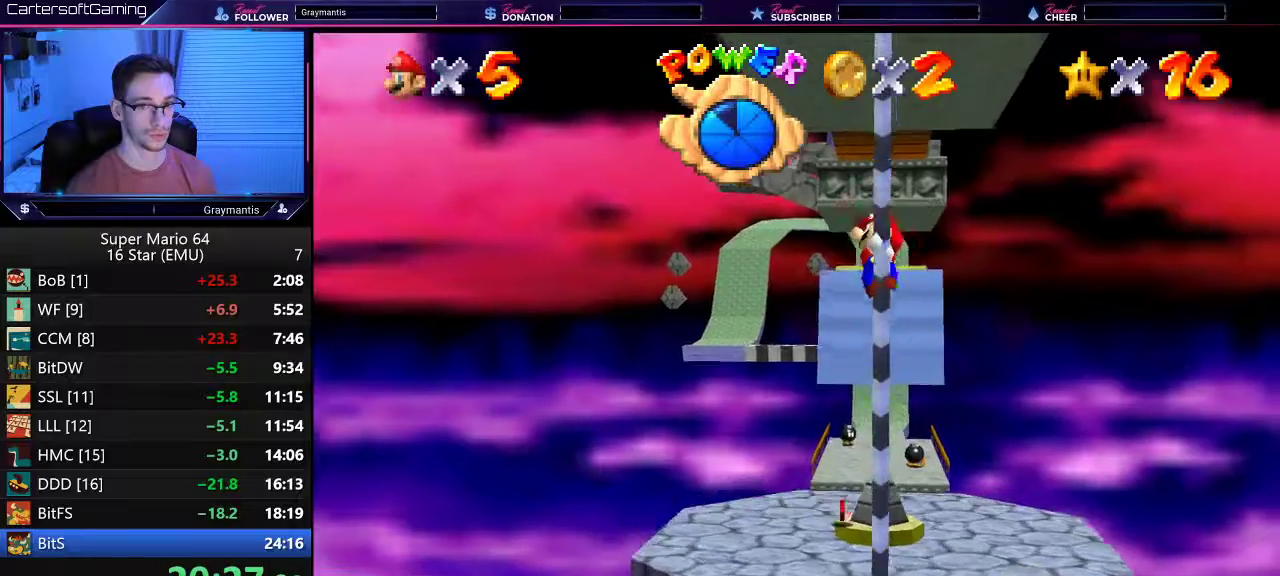
{"buttons": [], "left_stick": "up", "events": []}
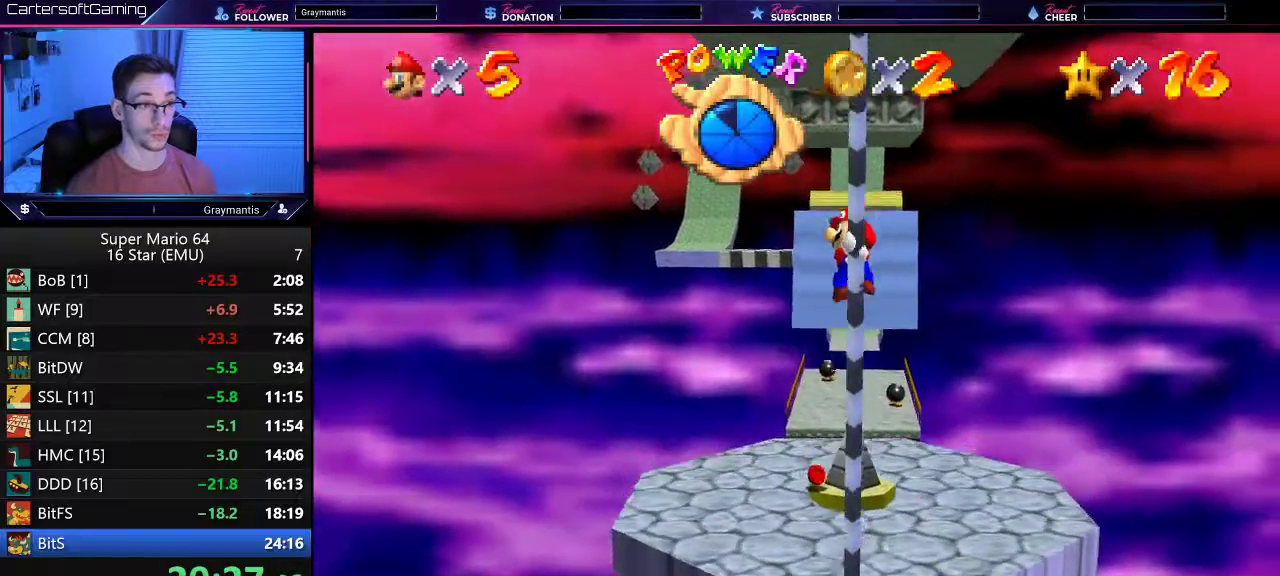
{"buttons": [], "left_stick": "up", "events": []}
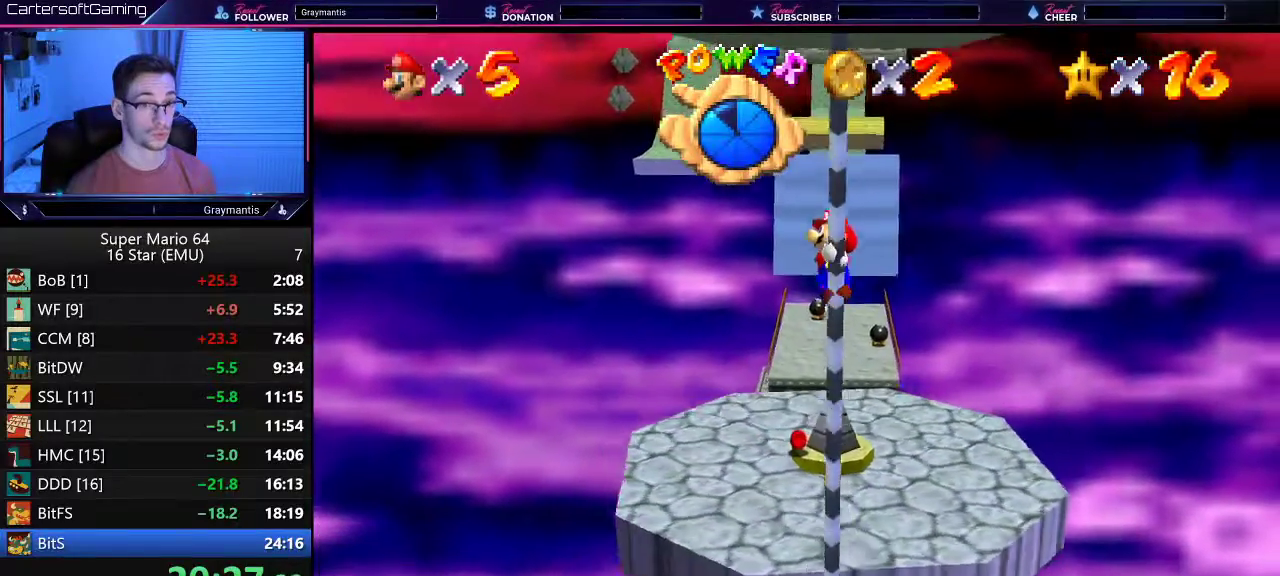
{"buttons": [], "left_stick": "up", "events": []}